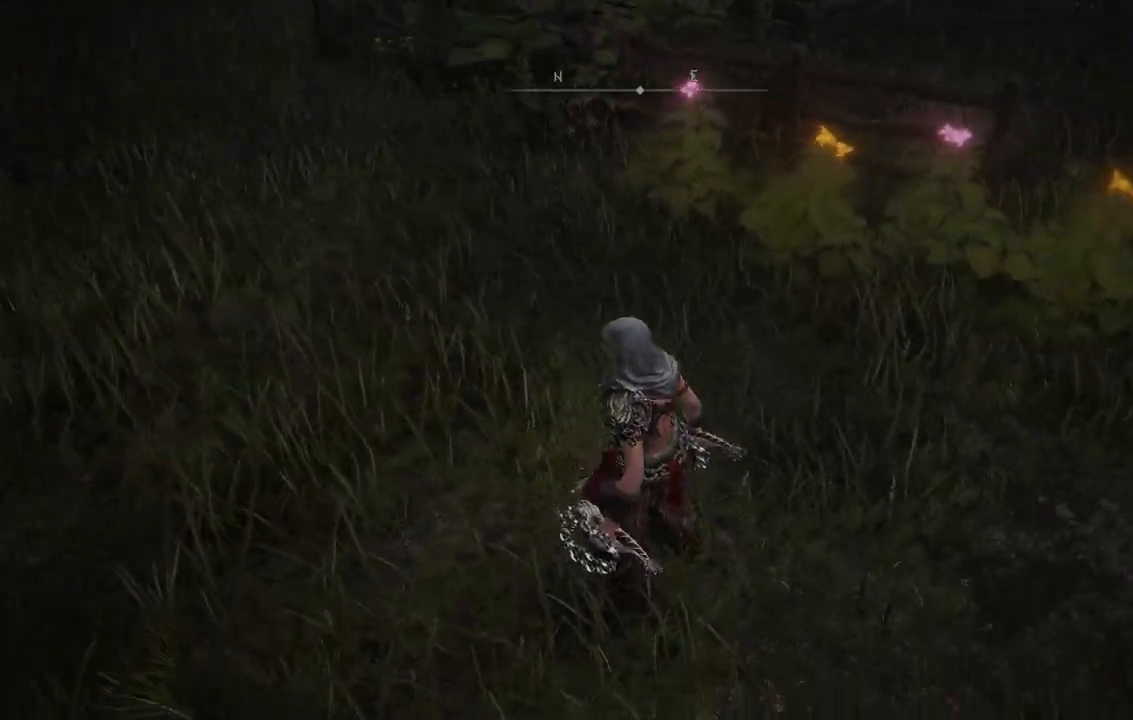
Gameplay with a controller (Xbox layout); each line is a JSON object with the inputs held at the frame after it. "events" lists button and stick changes between this image and that frame as [ms after this image, input, new state], when the widget could be followed in between. Not read: L3 R3.
{"buttons": [], "left_stick": "center", "right_stick": "up", "events": [[33, "right_stick", "up-right"], [267, "right_stick", "up"]]}
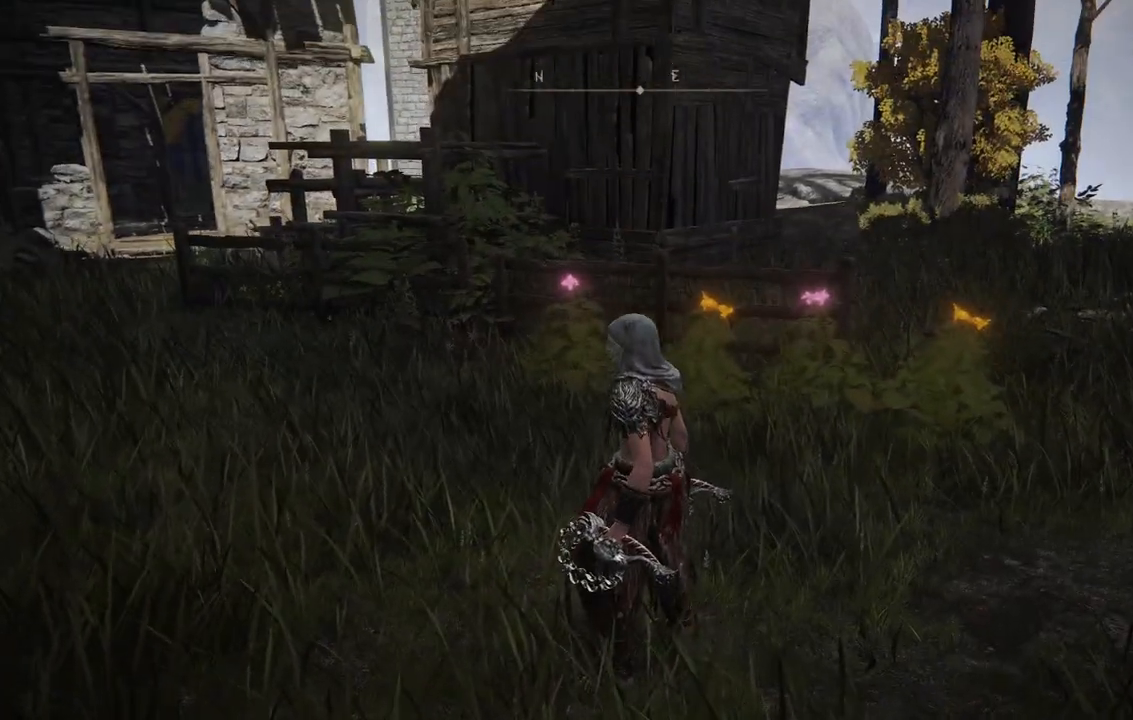
{"buttons": [], "left_stick": "center", "right_stick": "left", "events": [[33, "right_stick", "center"], [217, "right_stick", "left"]]}
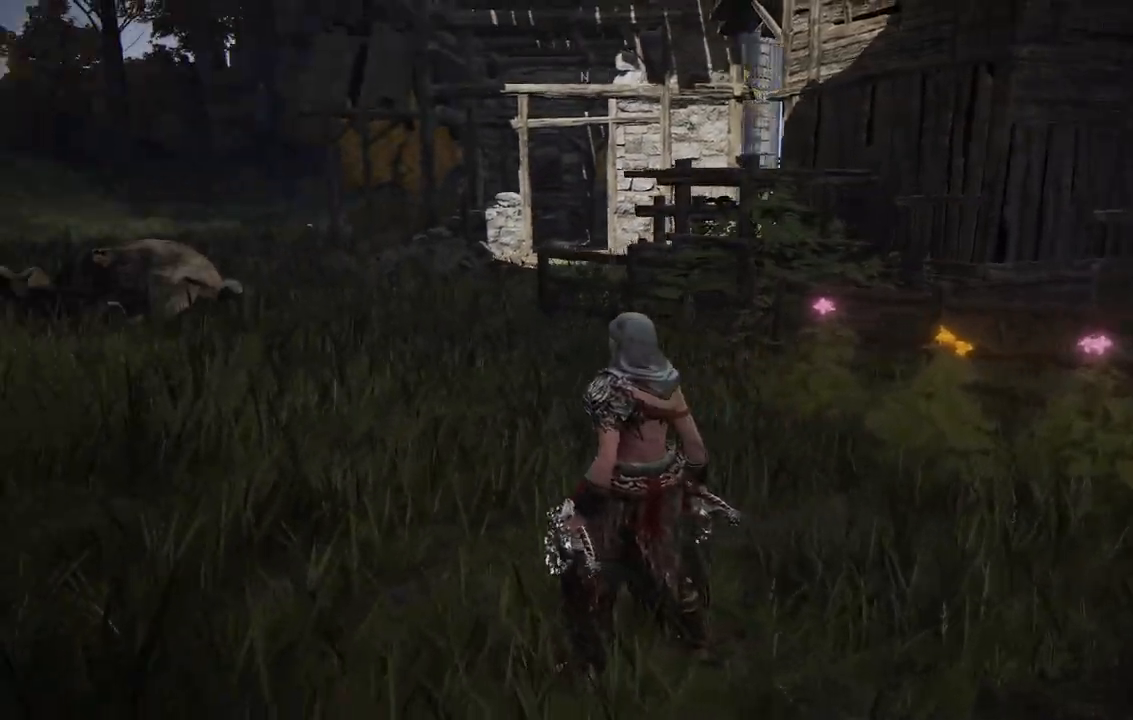
{"buttons": [], "left_stick": "center", "right_stick": "center", "events": [[167, "right_stick", "center"]]}
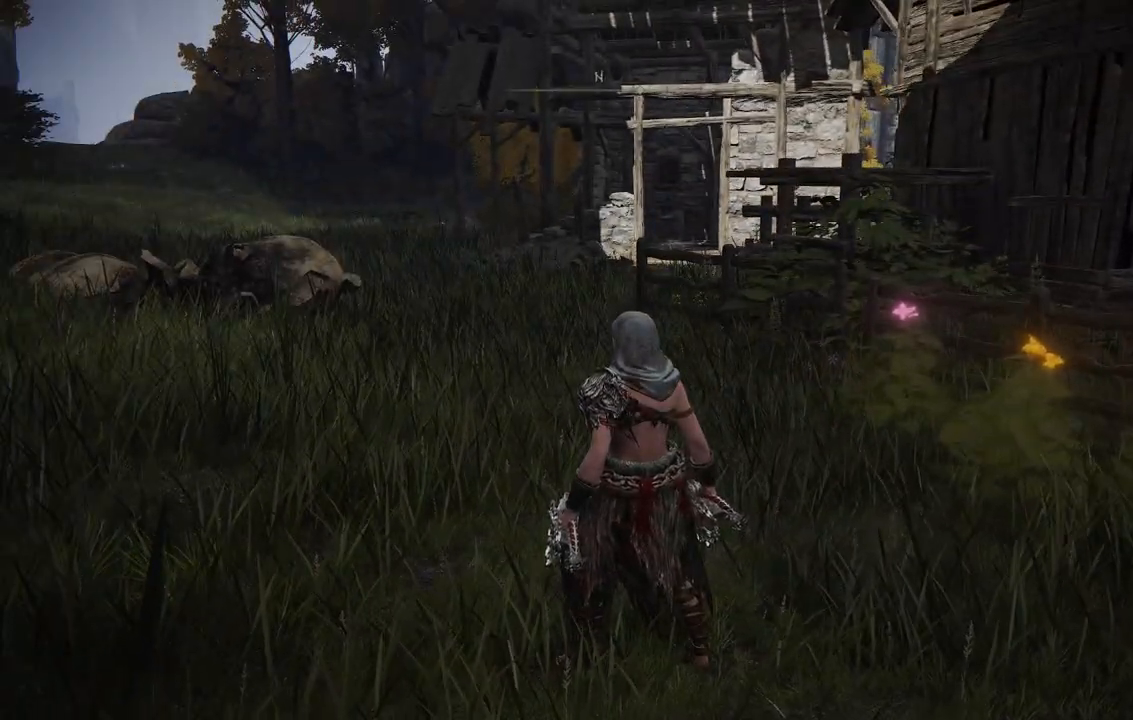
{"buttons": [], "left_stick": "center", "right_stick": "center", "events": []}
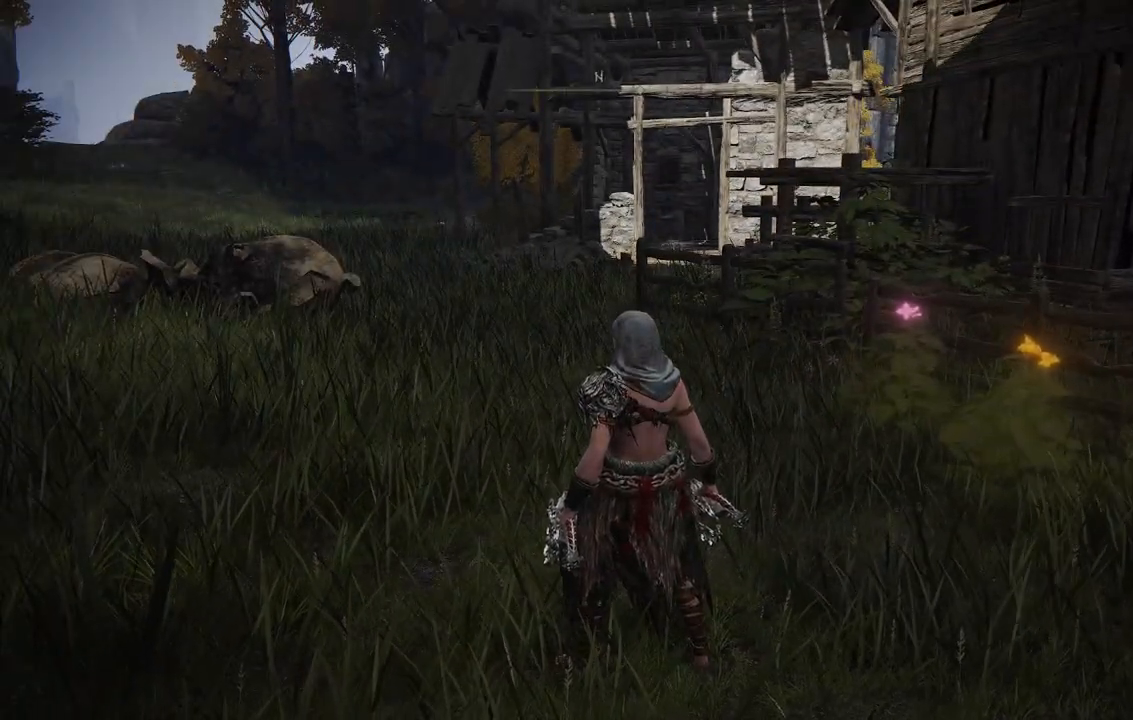
{"buttons": [], "left_stick": "center", "right_stick": "center", "events": []}
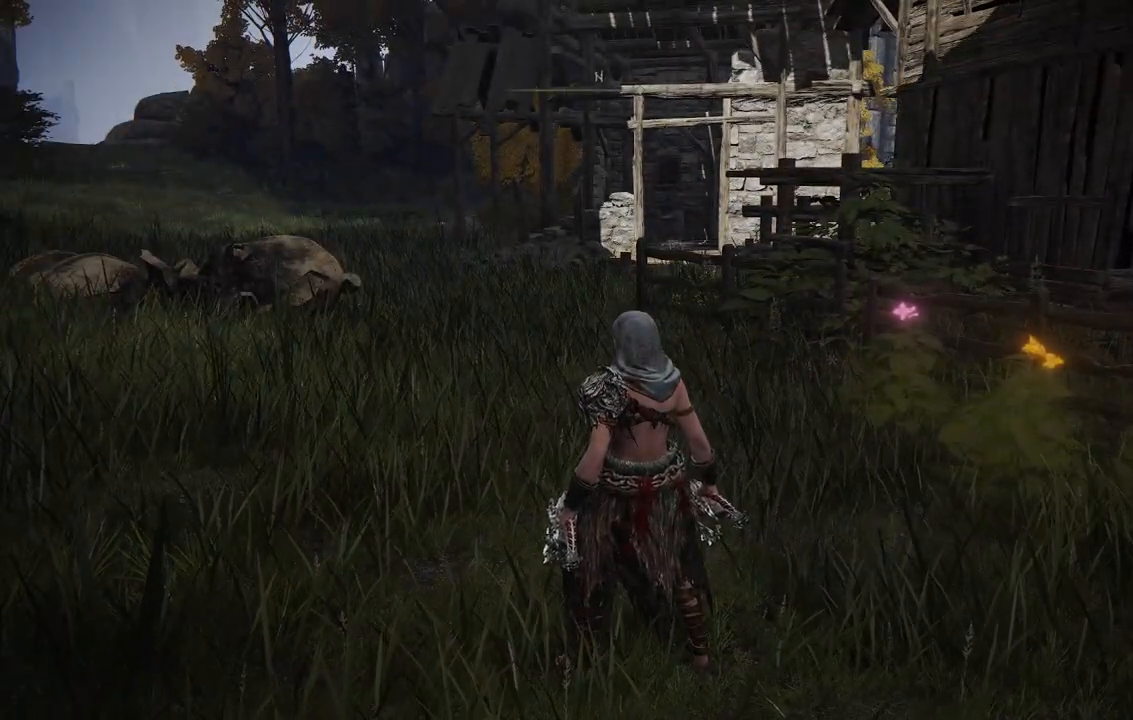
{"buttons": [], "left_stick": "center", "right_stick": "up-right", "events": [[50, "right_stick", "right"], [467, "right_stick", "up-right"]]}
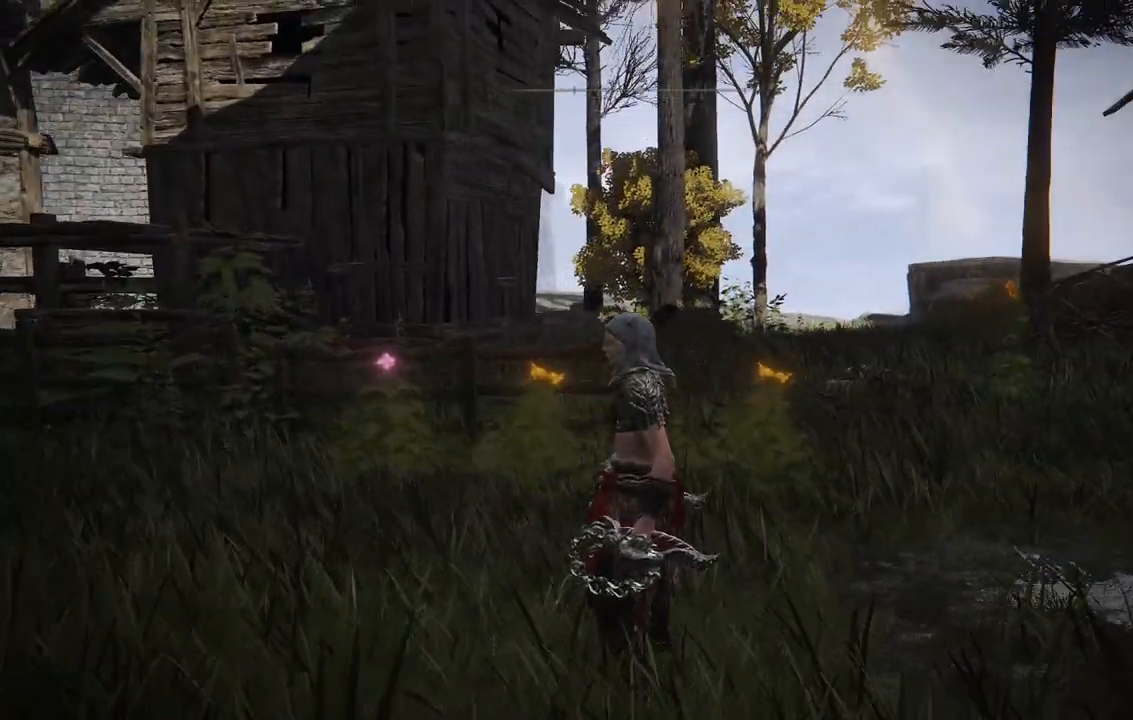
{"buttons": [], "left_stick": "center", "right_stick": "up", "events": [[150, "right_stick", "center"], [417, "right_stick", "up"]]}
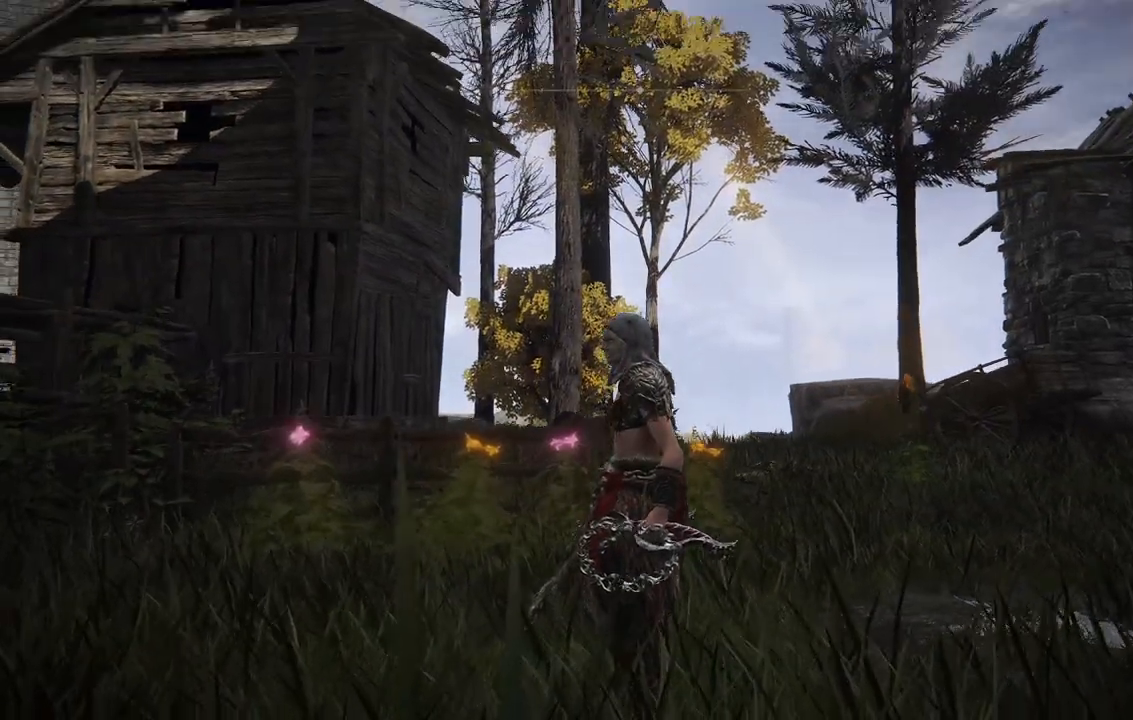
{"buttons": [], "left_stick": "center", "right_stick": "up", "events": []}
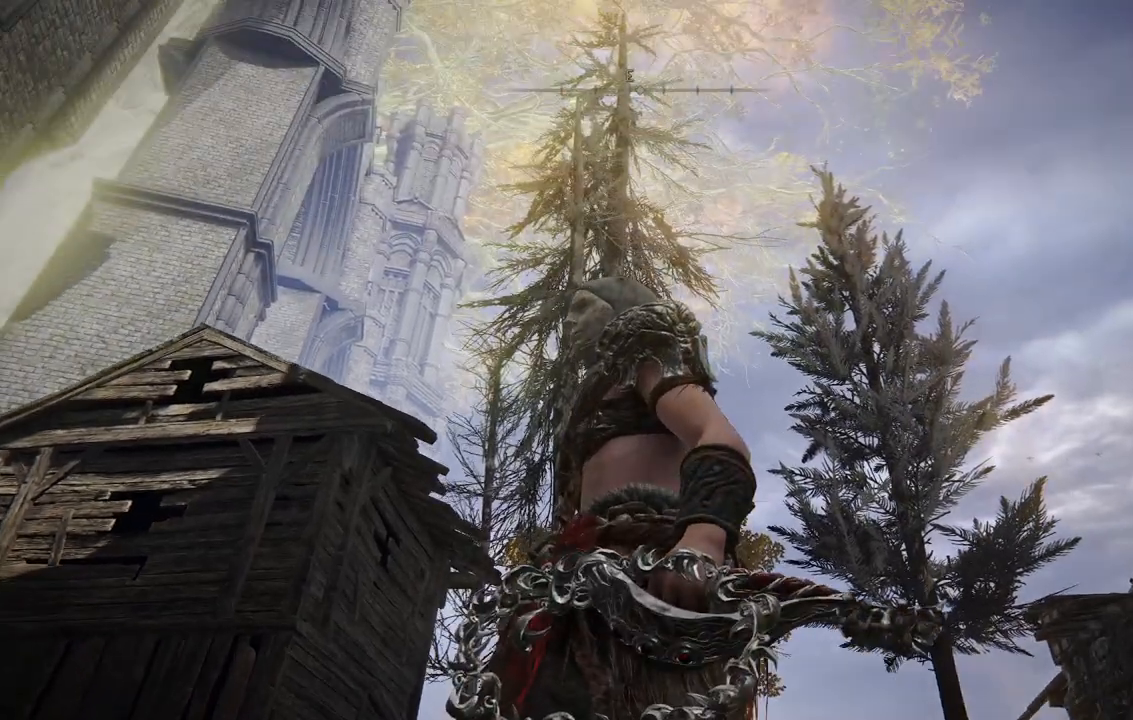
{"buttons": [], "left_stick": "center", "right_stick": "left", "events": [[83, "right_stick", "center"], [483, "right_stick", "left"]]}
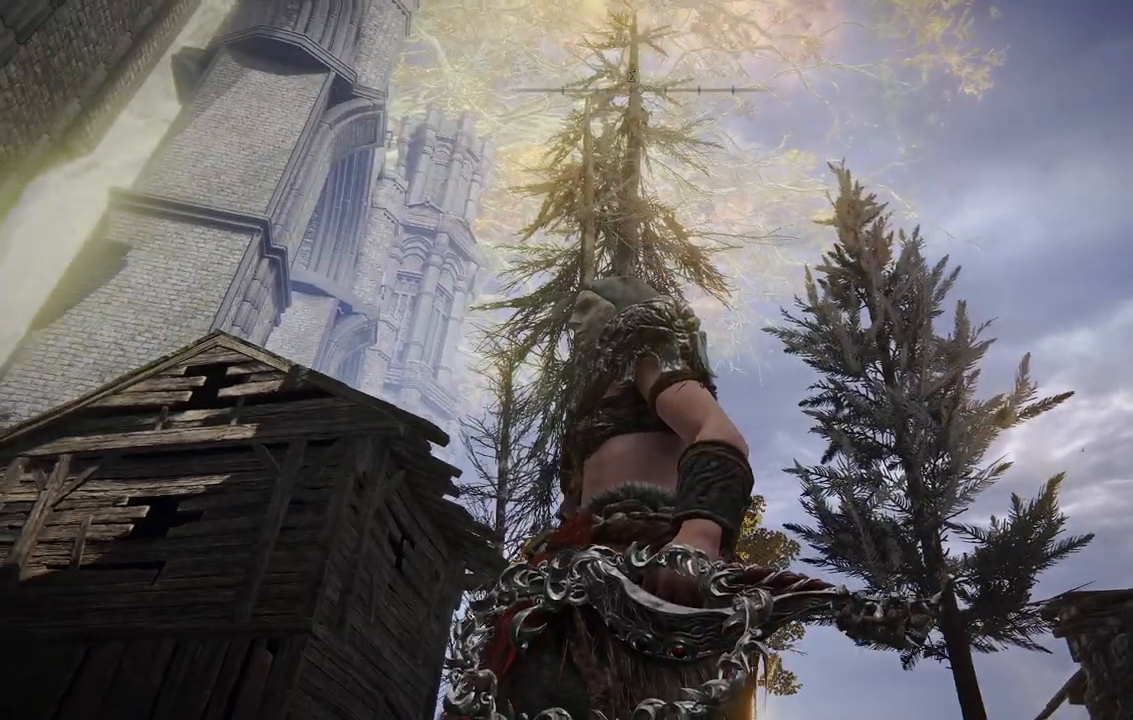
{"buttons": [], "left_stick": "center", "right_stick": "left", "events": []}
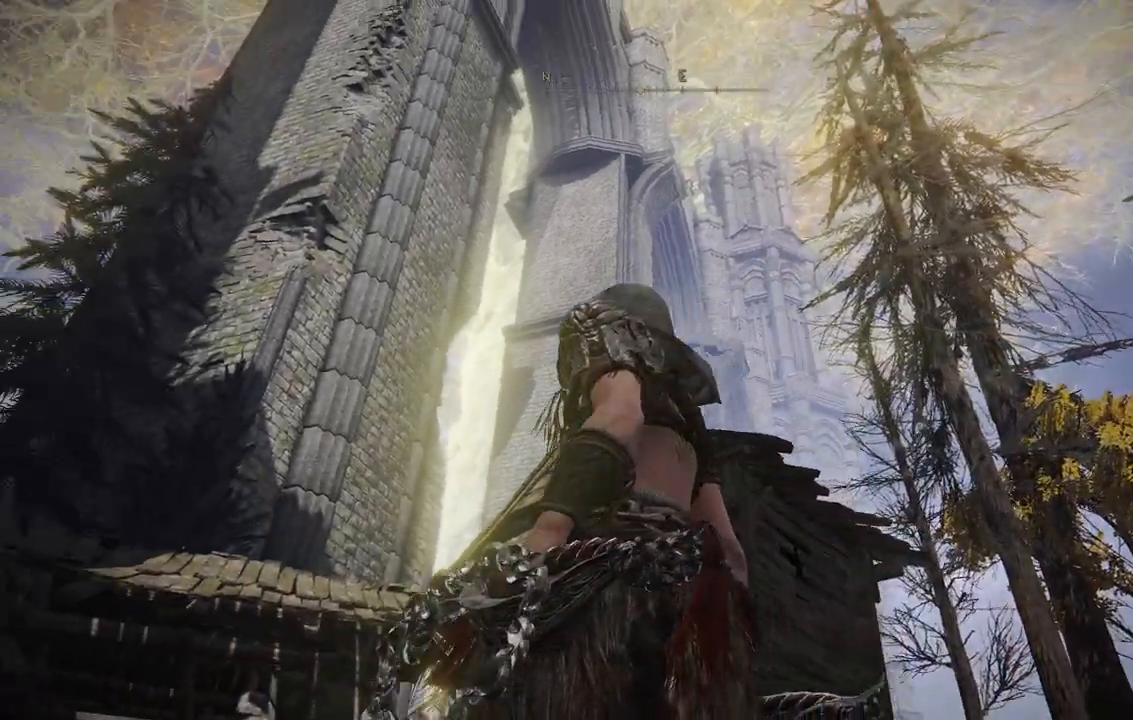
{"buttons": [], "left_stick": "center", "right_stick": "left", "events": []}
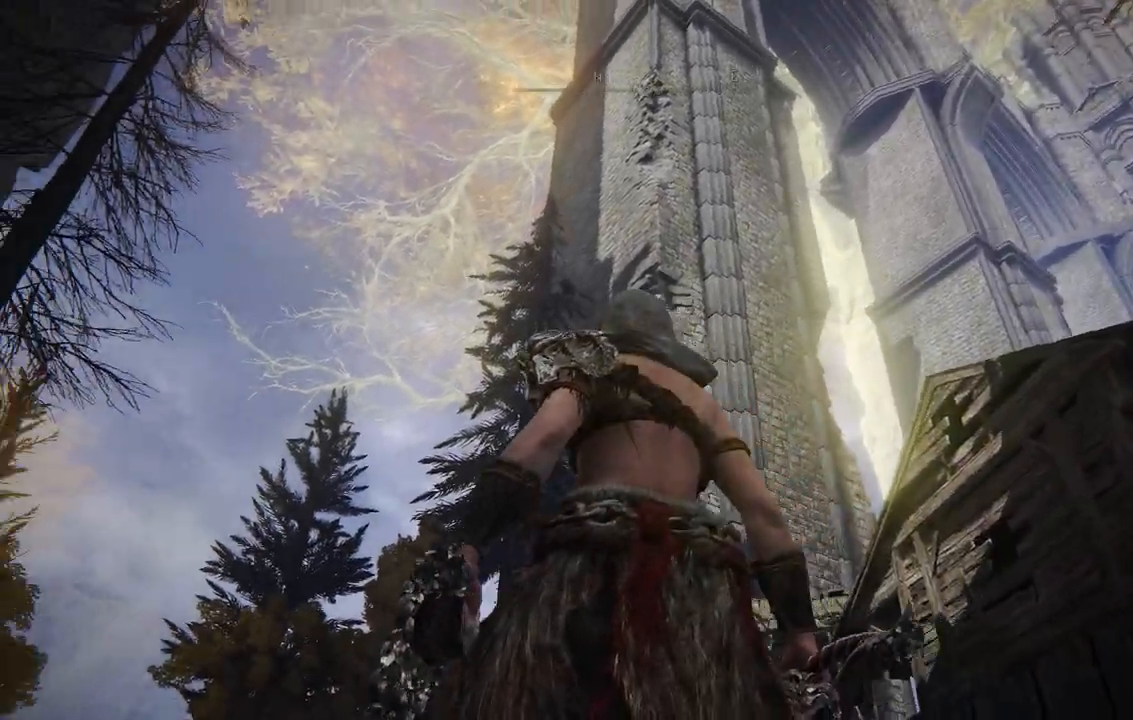
{"buttons": [], "left_stick": "center", "right_stick": "left", "events": []}
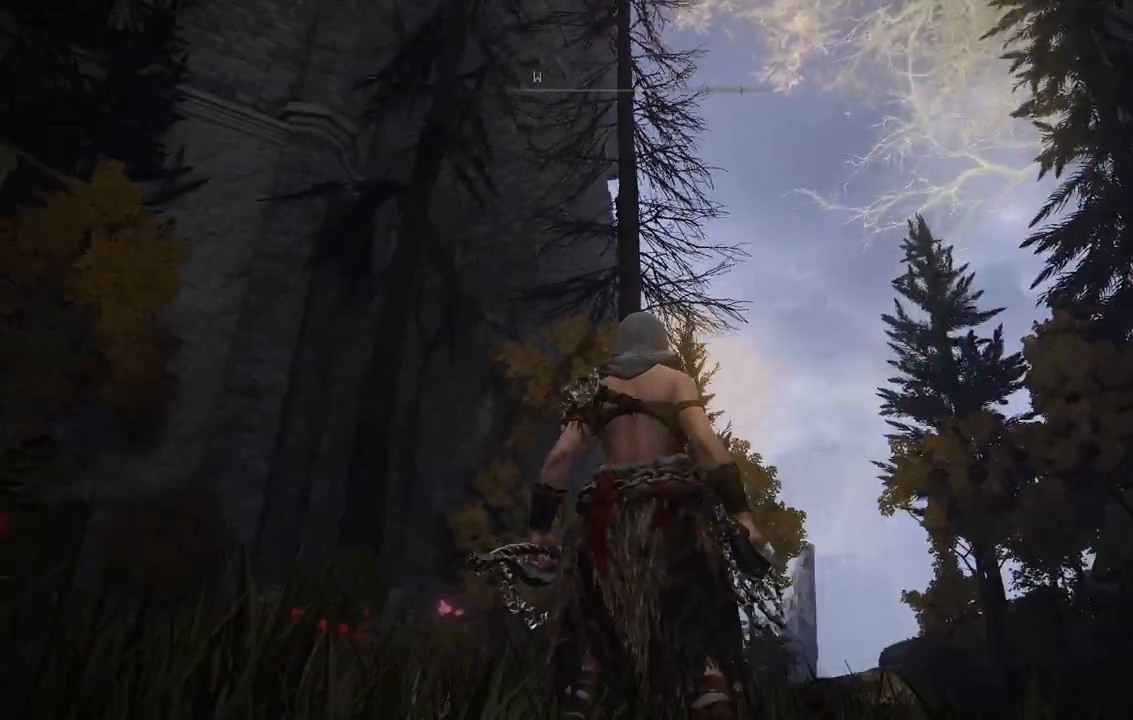
{"buttons": [], "left_stick": "center", "right_stick": "left", "events": []}
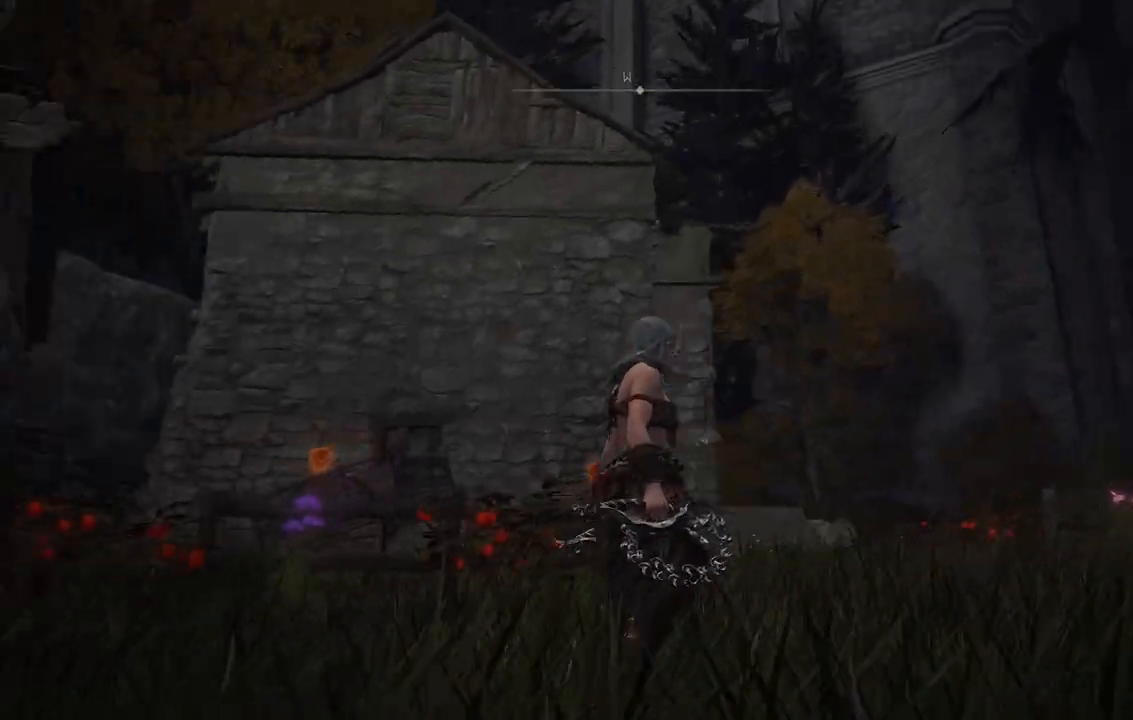
{"buttons": [], "left_stick": "center", "right_stick": "left", "events": []}
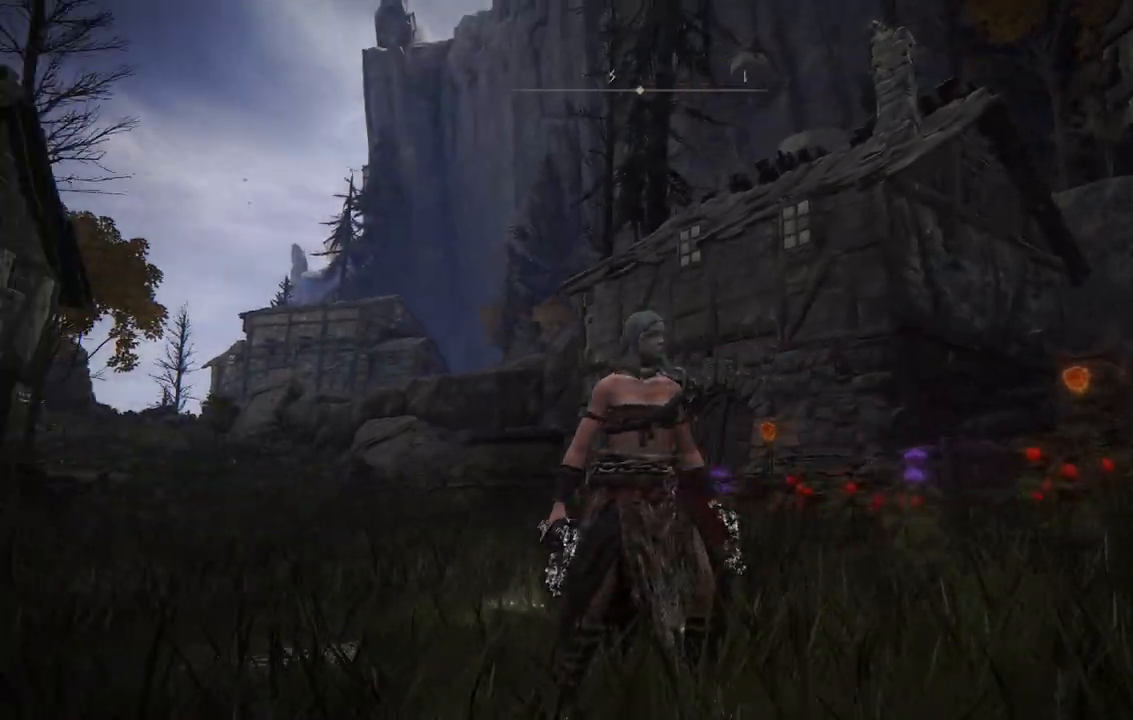
{"buttons": [], "left_stick": "up-left", "right_stick": "center", "events": [[150, "right_stick", "center"], [367, "left_stick", "up"], [433, "left_stick", "up-left"]]}
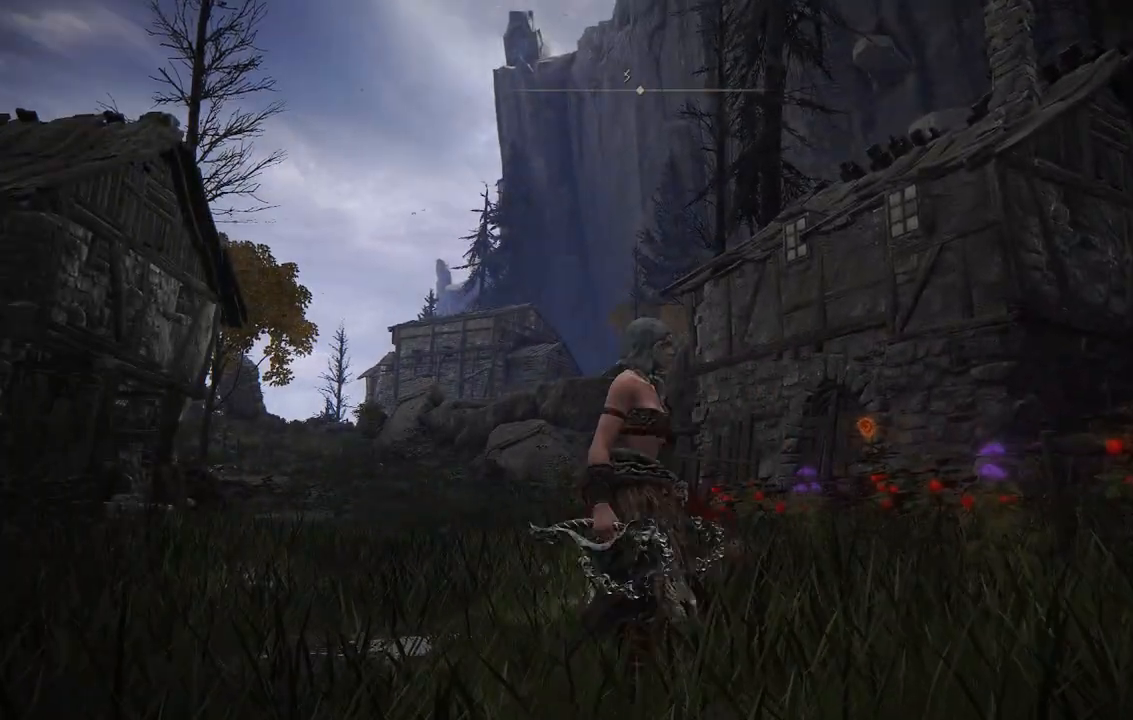
{"buttons": [], "left_stick": "up-left", "right_stick": "center", "events": []}
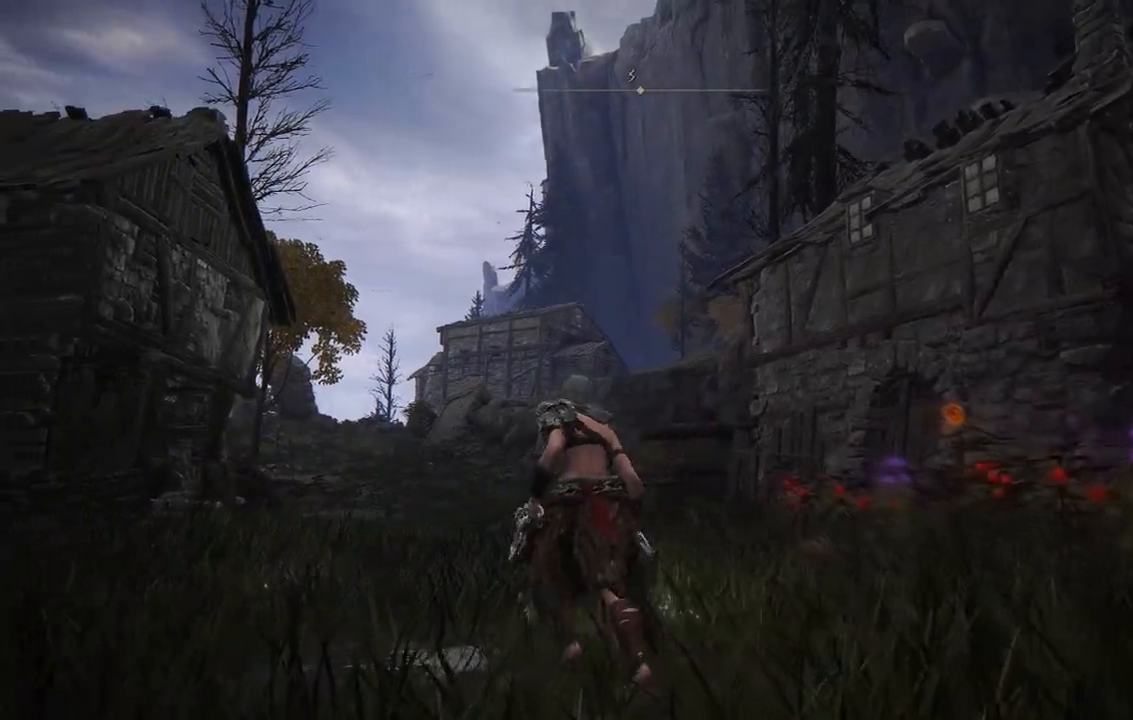
{"buttons": [], "left_stick": "center", "right_stick": "center", "events": [[33, "left_stick", "up"], [83, "right_stick", "down-left"], [383, "left_stick", "center"], [383, "right_stick", "center"]]}
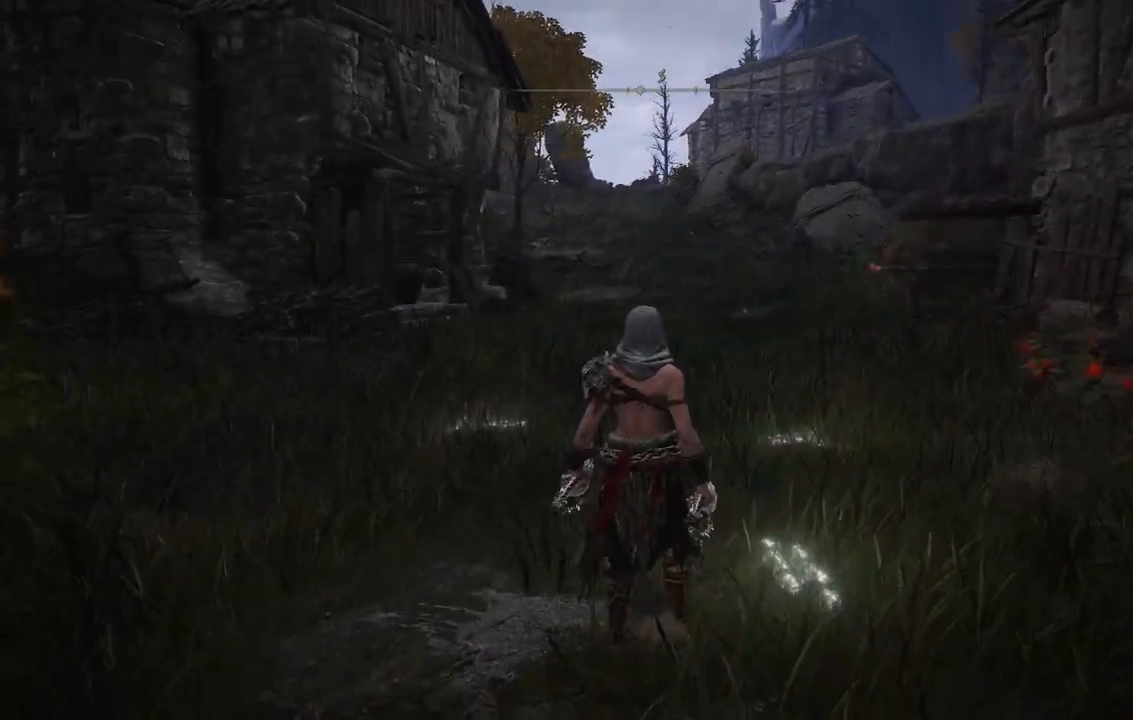
{"buttons": ["L2"], "left_stick": "center", "right_stick": "center", "events": [[100, "L2", "down"]]}
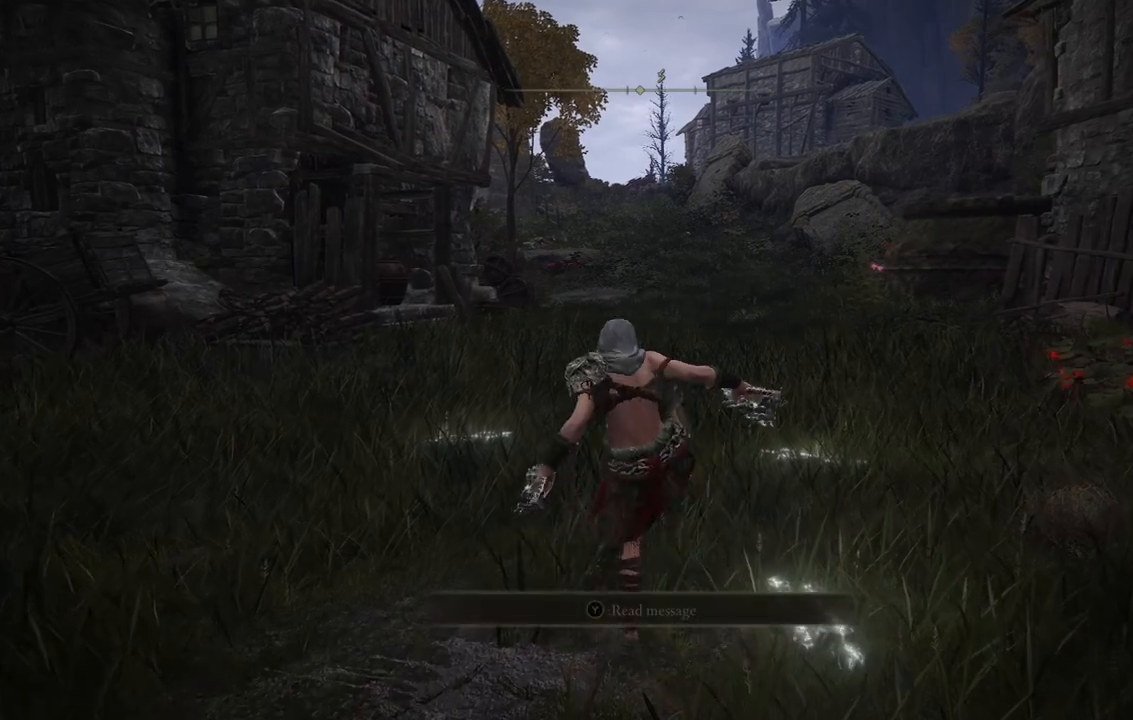
{"buttons": [], "left_stick": "center", "right_stick": "center", "events": [[167, "L2", "up"]]}
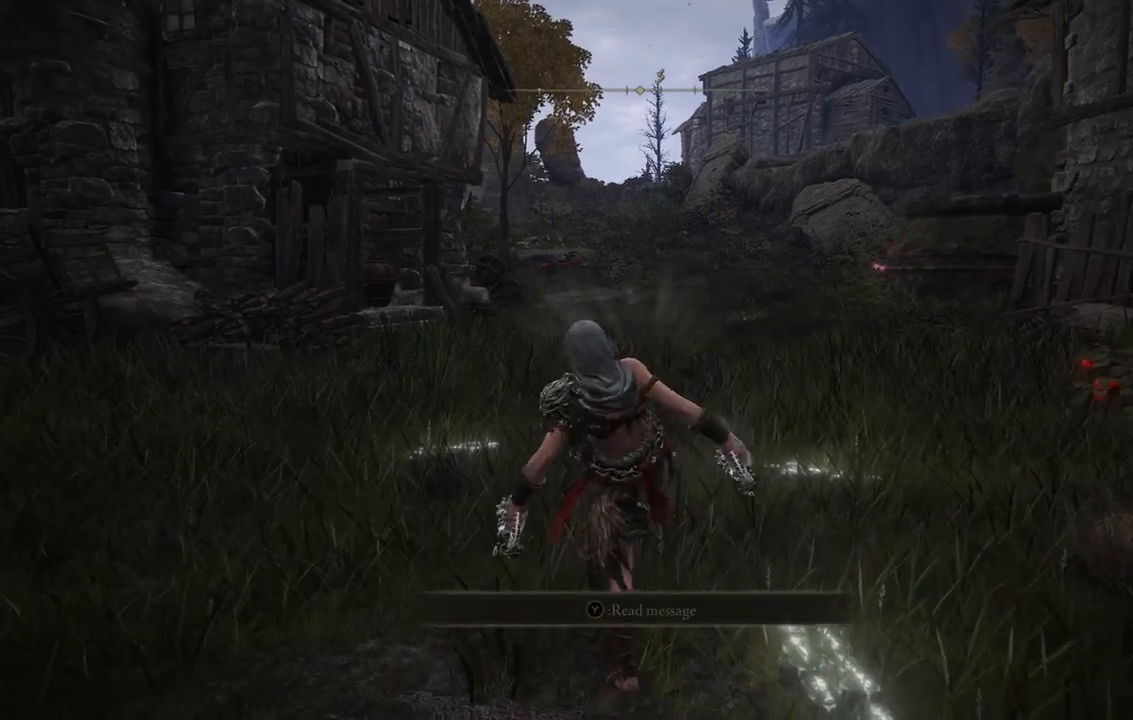
{"buttons": [], "left_stick": "center", "right_stick": "center", "events": []}
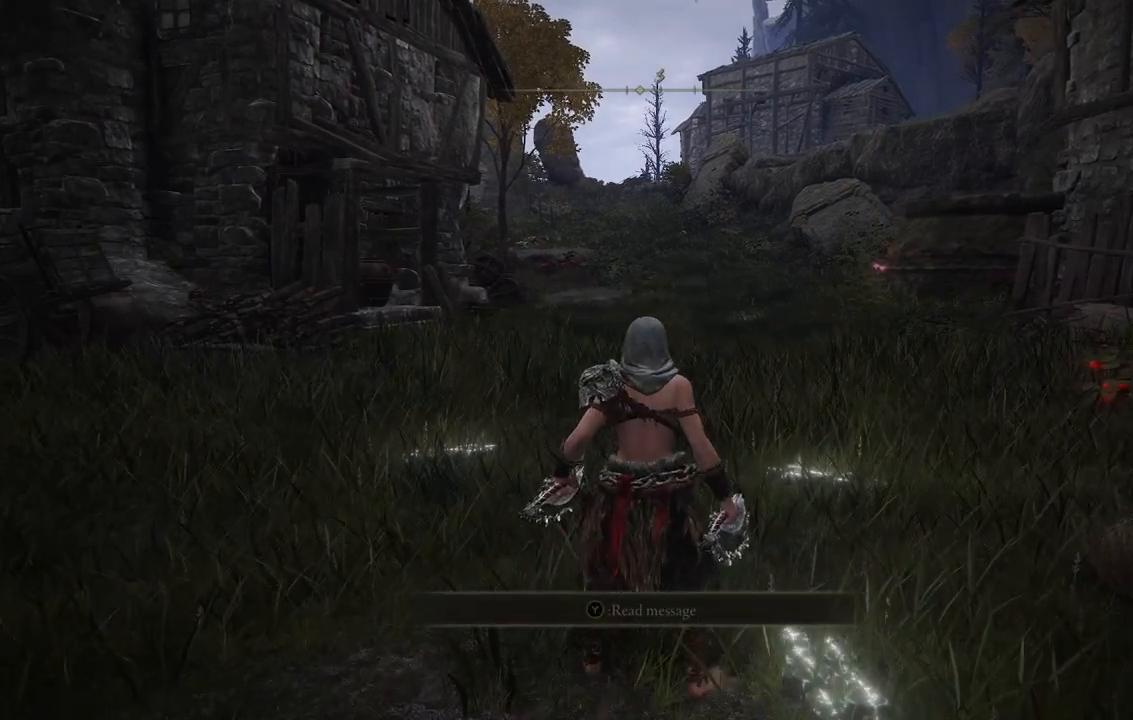
{"buttons": [], "left_stick": "up", "right_stick": "center", "events": [[250, "left_stick", "up"]]}
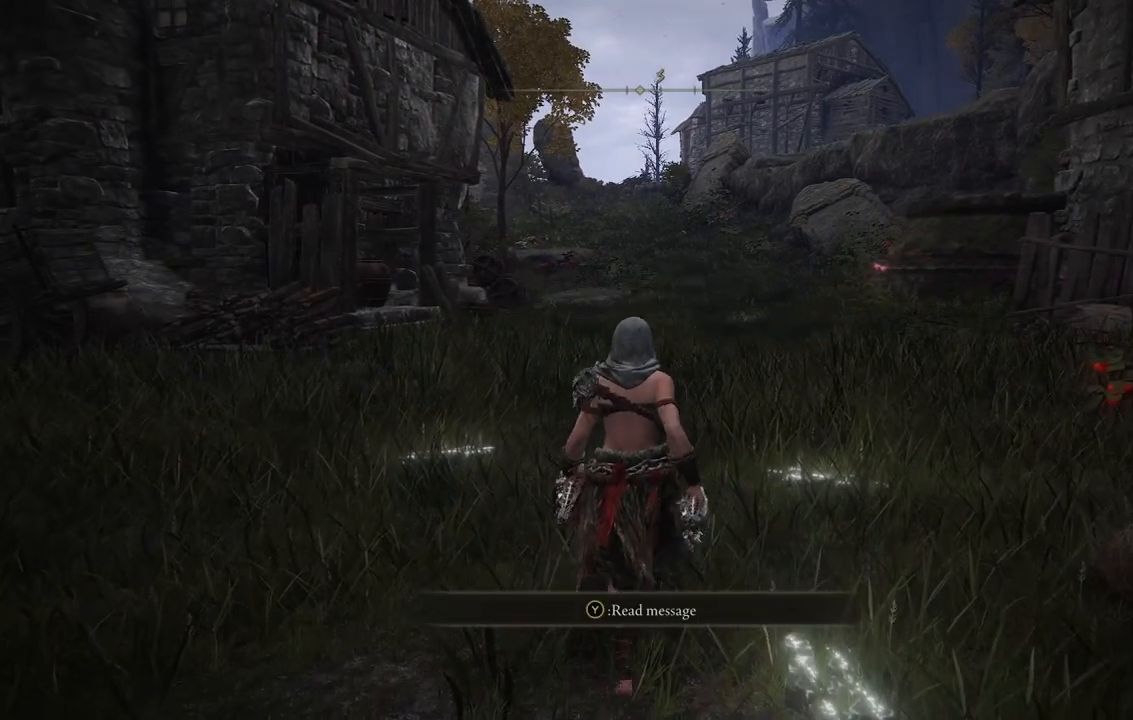
{"buttons": [], "left_stick": "up", "right_stick": "center", "events": []}
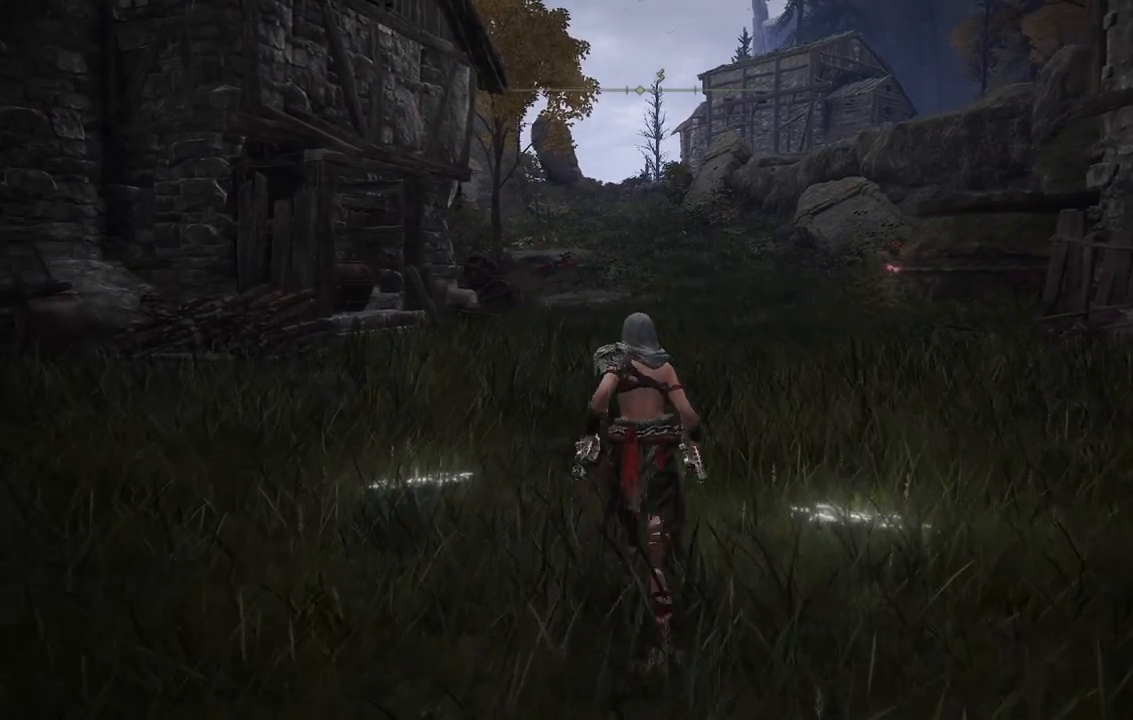
{"buttons": [], "left_stick": "center", "right_stick": "center", "events": [[283, "START", "down"], [417, "START", "up"], [417, "left_stick", "center"]]}
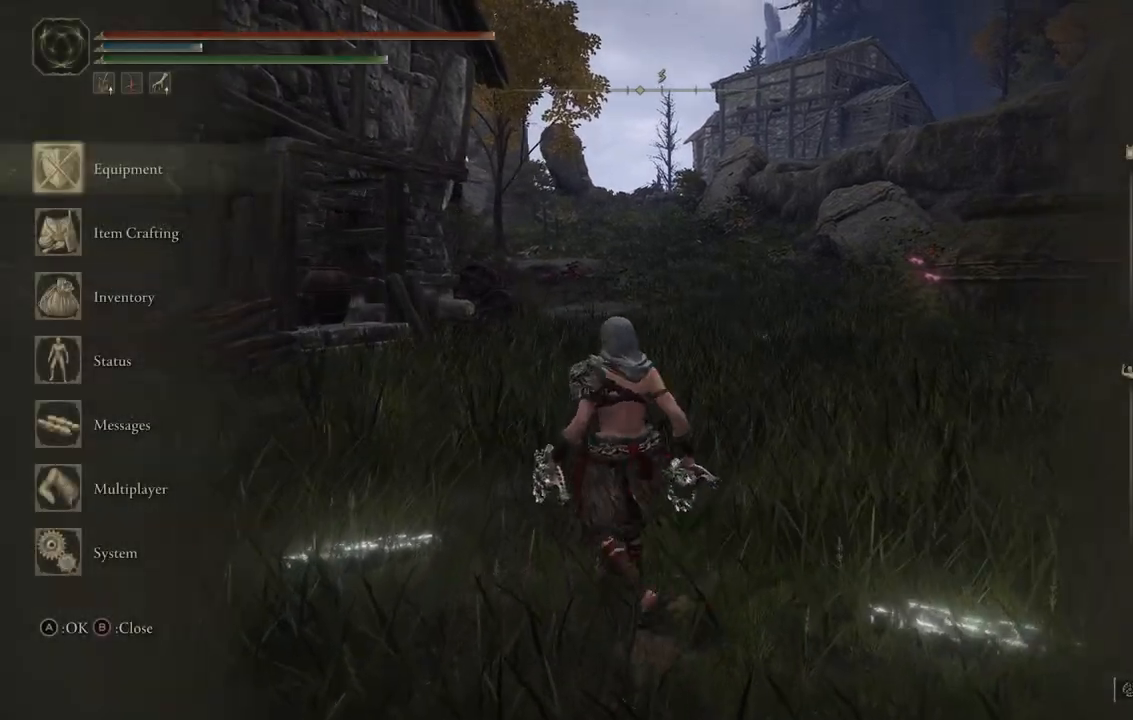
{"buttons": [], "left_stick": "center", "right_stick": "center", "events": [[183, "A", "down"], [333, "A", "up"]]}
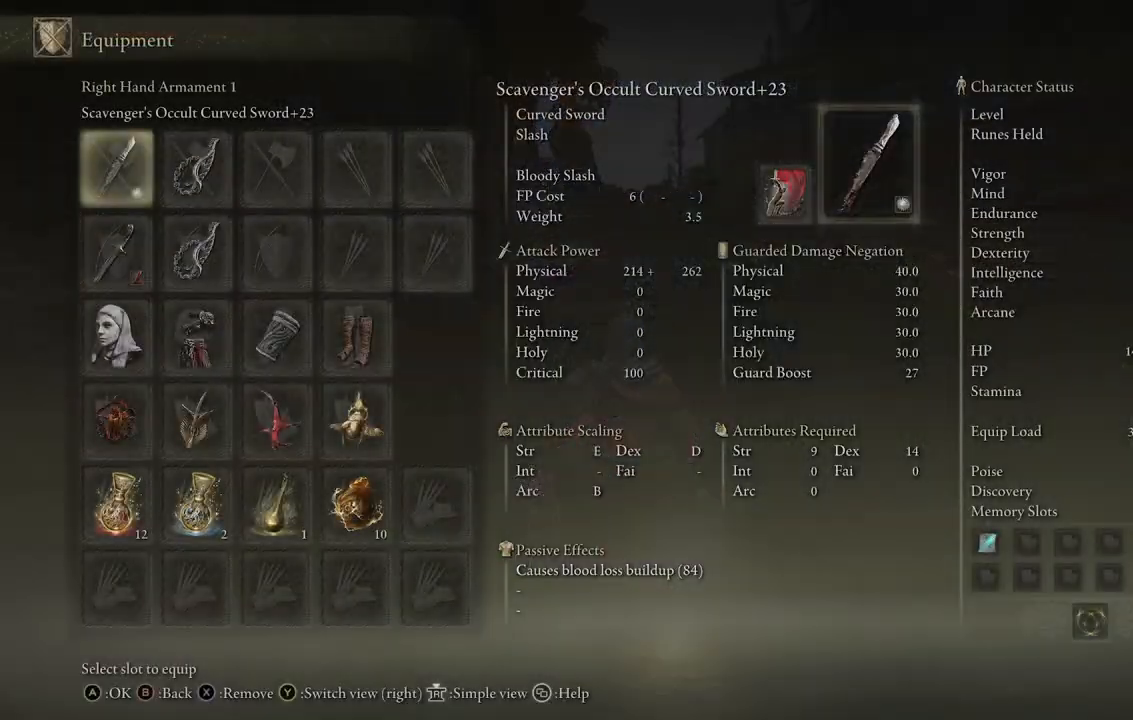
{"buttons": [], "left_stick": "center", "right_stick": "center", "events": [[233, "DPAD_RIGHT", "down"], [333, "DPAD_RIGHT", "up"]]}
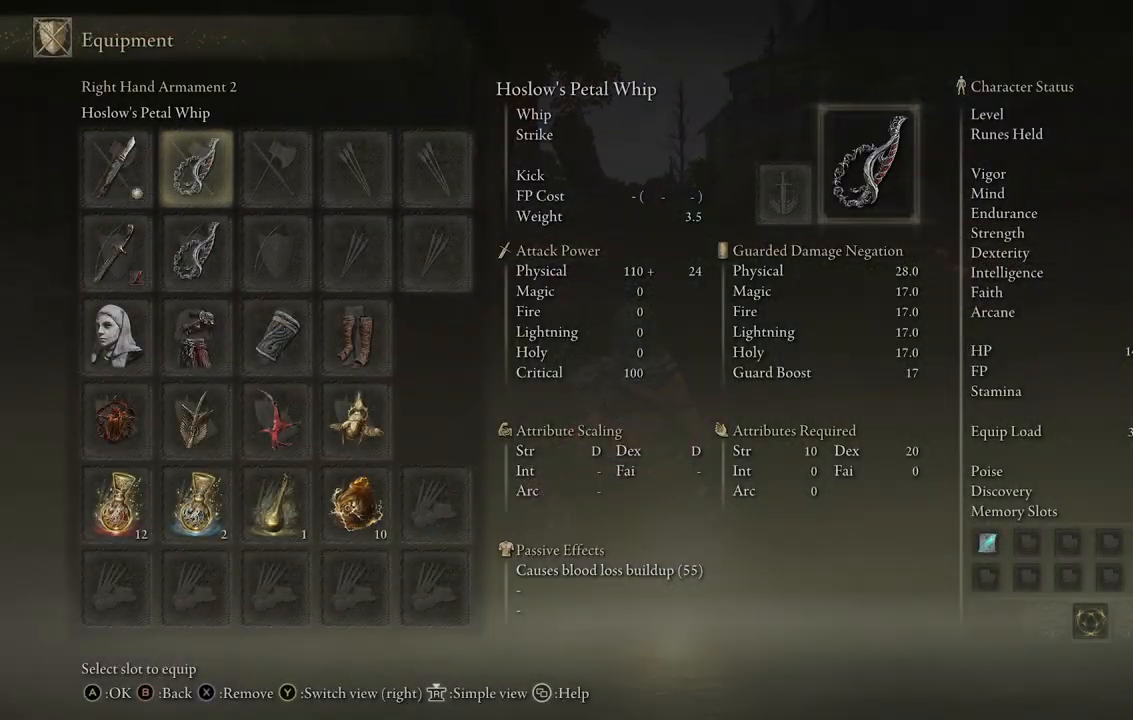
{"buttons": [], "left_stick": "center", "right_stick": "center", "events": []}
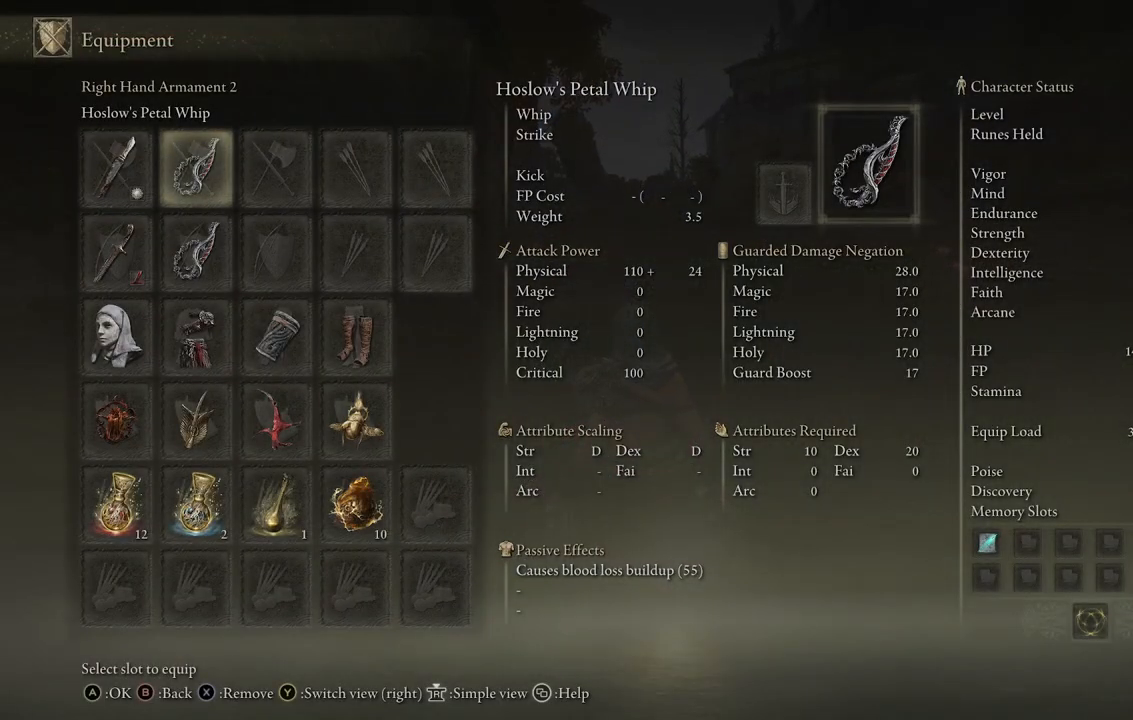
{"buttons": [], "left_stick": "center", "right_stick": "center", "events": [[317, "DPAD_DOWN", "down"], [417, "DPAD_DOWN", "up"]]}
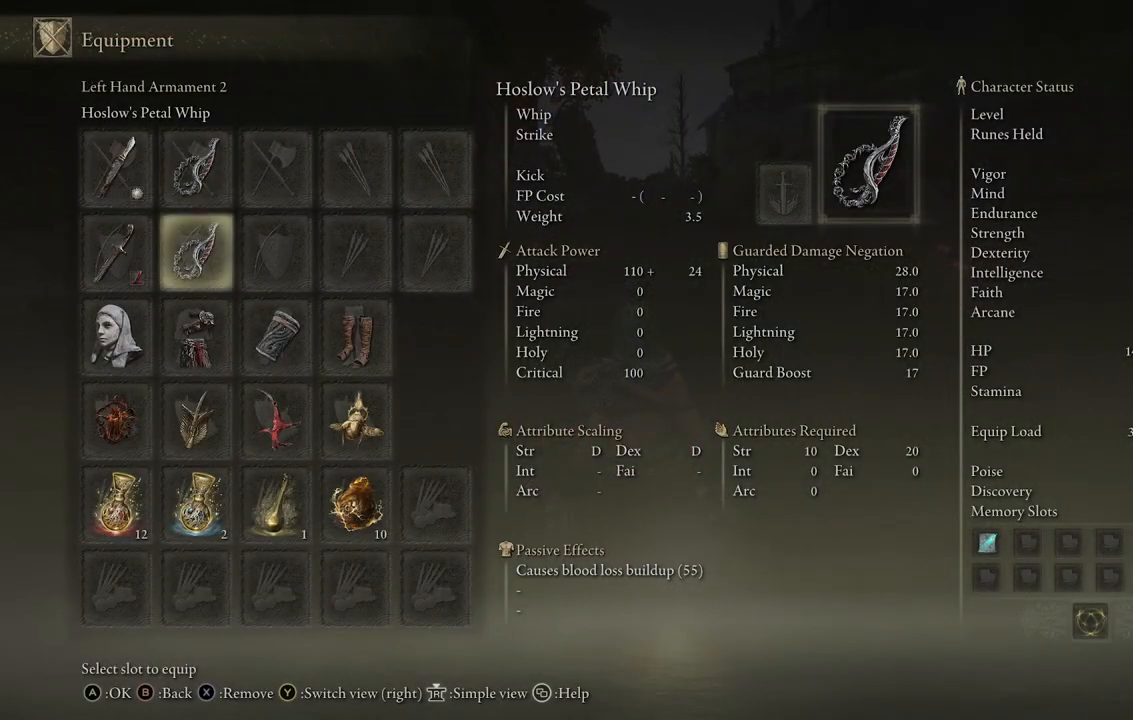
{"buttons": ["DPAD_DOWN"], "left_stick": "center", "right_stick": "center", "events": [[133, "DPAD_UP", "down"], [267, "DPAD_UP", "up"], [417, "DPAD_DOWN", "down"]]}
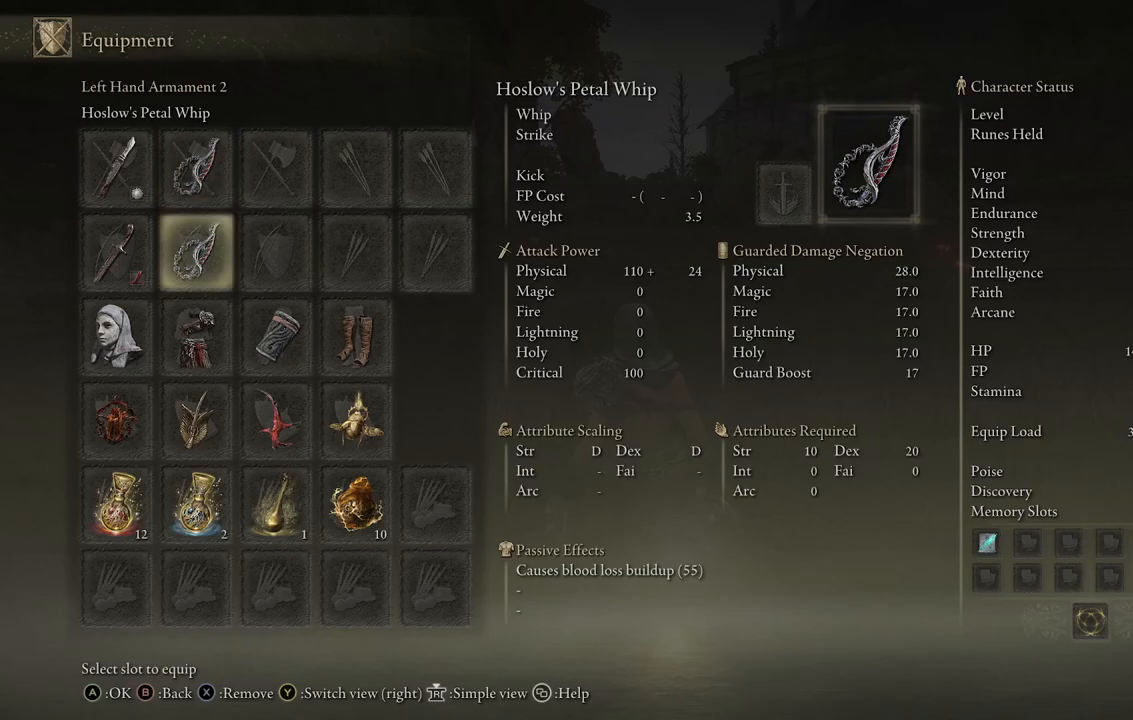
{"buttons": ["DPAD_DOWN"], "left_stick": "center", "right_stick": "center", "events": [[33, "DPAD_DOWN", "up"], [233, "DPAD_UP", "down"], [367, "DPAD_UP", "up"], [483, "DPAD_DOWN", "down"]]}
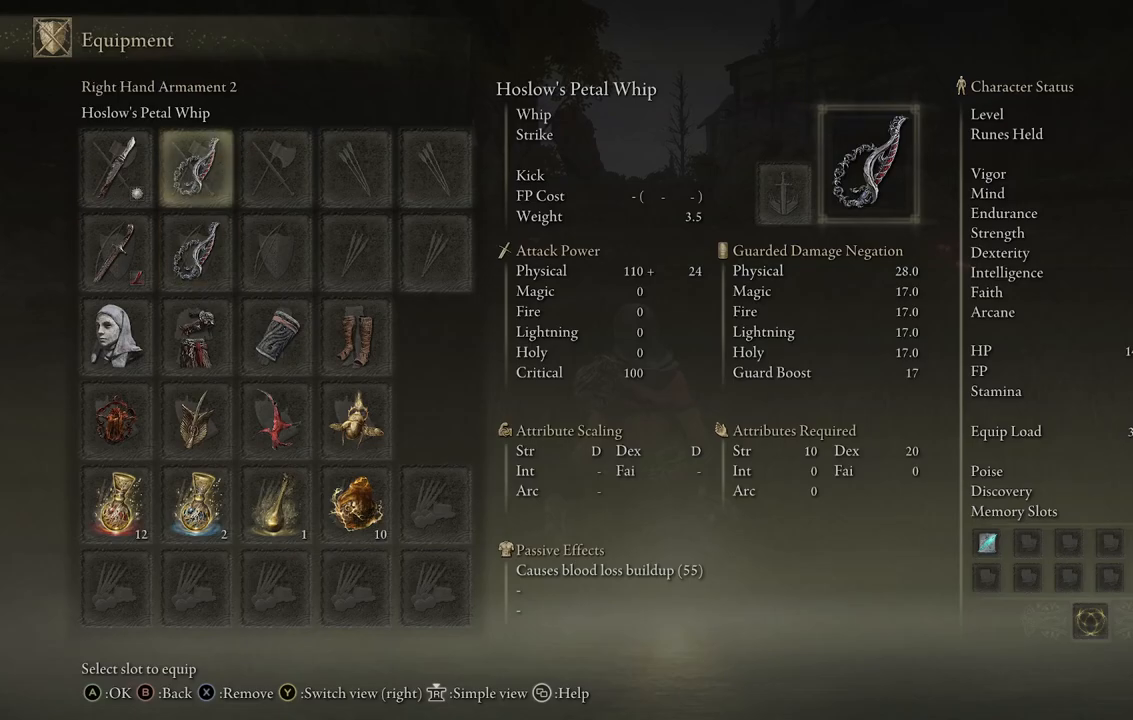
{"buttons": ["X"], "left_stick": "center", "right_stick": "center", "events": [[83, "DPAD_DOWN", "up"], [217, "X", "down"], [367, "X", "up"], [400, "DPAD_UP", "down"], [483, "DPAD_UP", "up"], [500, "X", "down"]]}